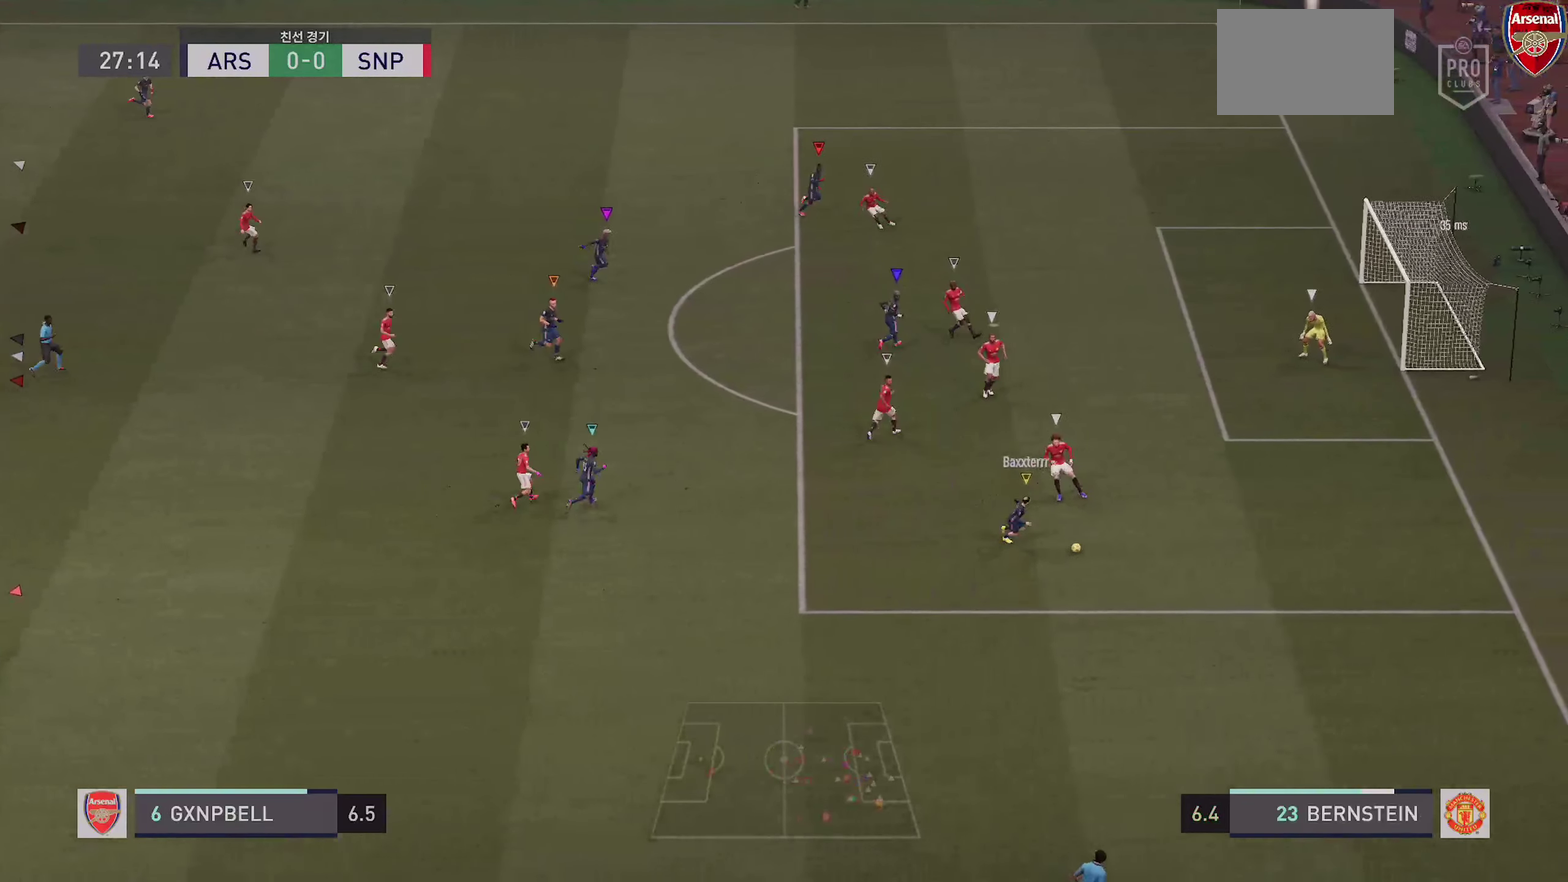
Gameplay with a controller (PlayStation layout); each line is a JSON object with the inputs held at the frame after it (dt_ms = milliseconds from this image to that frame). "events" lists button and stick changes between this image and that frame as [ms after this image, input, new state], when the widget could be followed in between. This overlay highlights the sticks when they move; stick clicks (L3 R3) are not distinguishable. Not read: CROSS DPAD_DOWN DPAD_RIGHT HOME L1 L3 R3 SELECT SQUARE START TOUCHPAD.
{"dt_ms": 600, "buttons": [], "left_stick": "right", "right_stick": "center", "events": [[583, "left_stick", "right"]]}
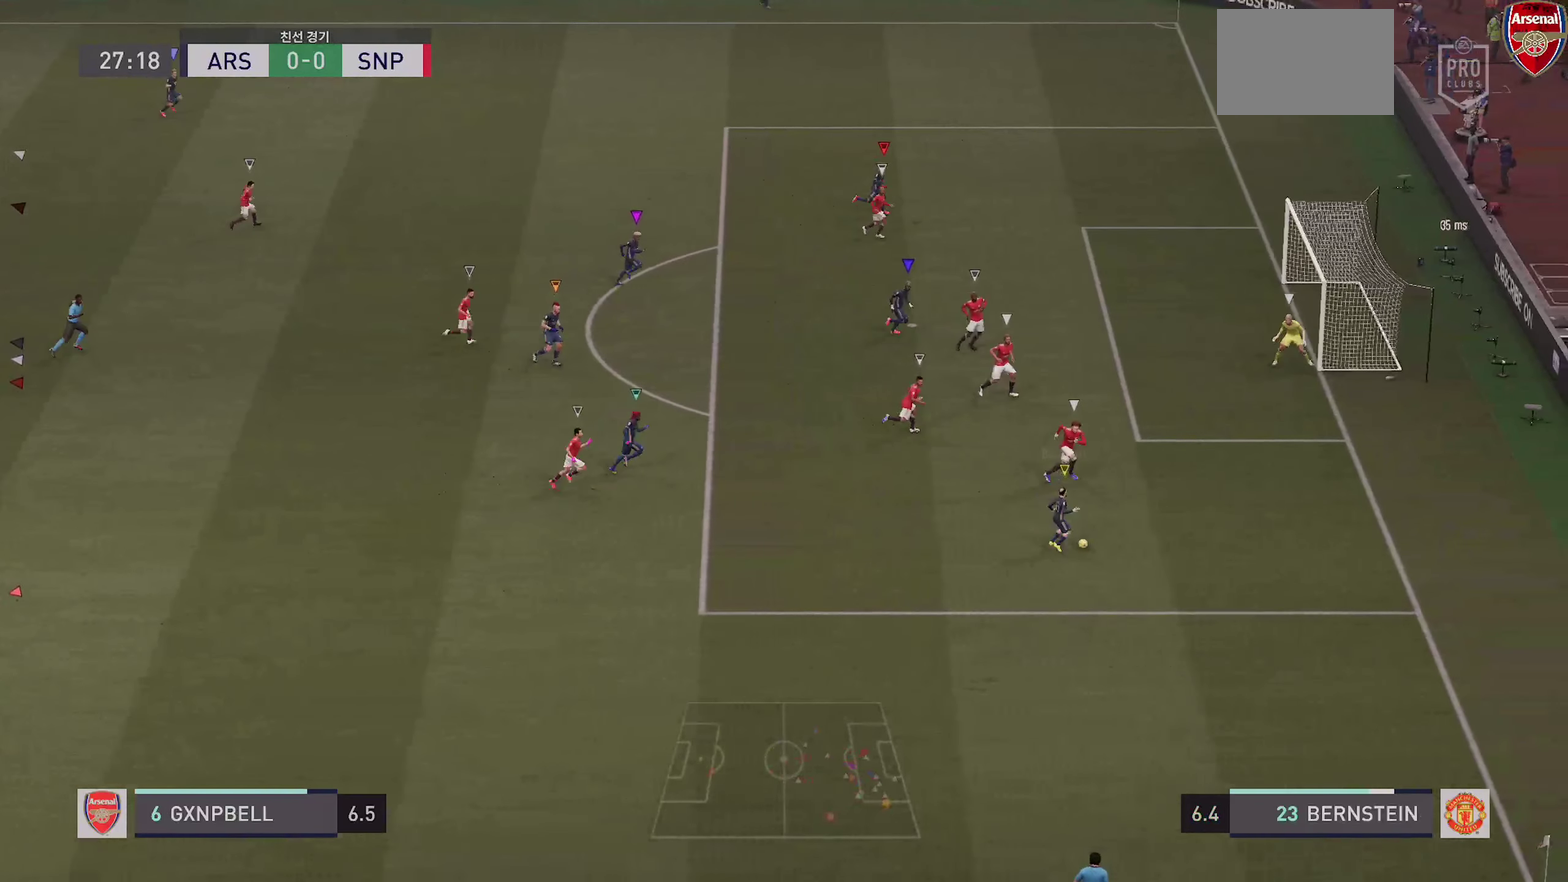
{"dt_ms": 300, "buttons": [], "left_stick": "center", "right_stick": "center", "events": [[133, "left_stick", "center"]]}
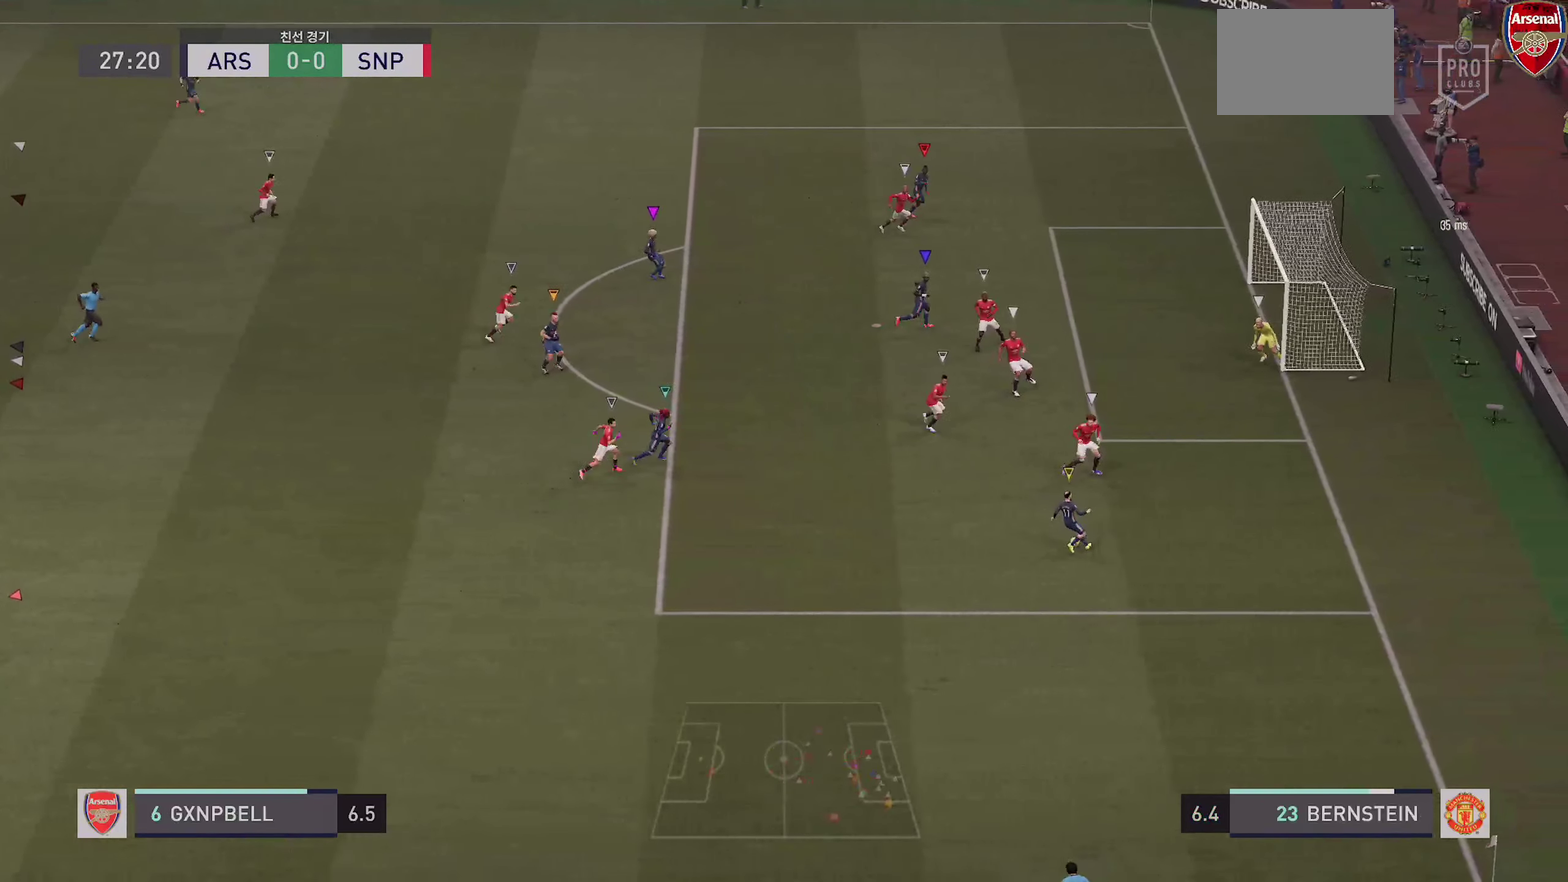
{"dt_ms": 900, "buttons": [], "left_stick": "center", "right_stick": "center"}
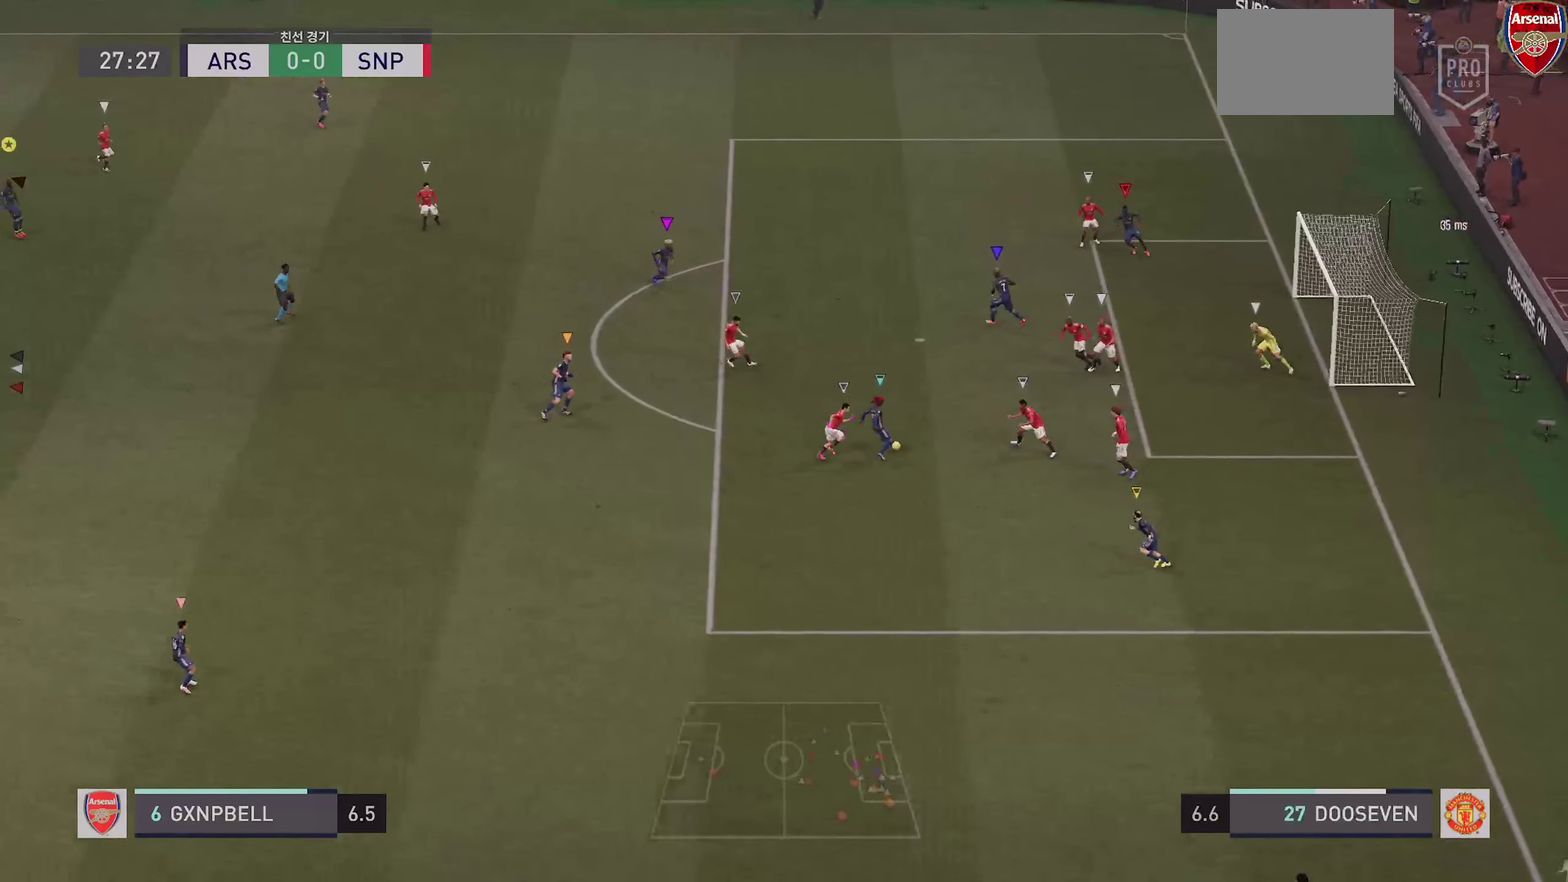
{"dt_ms": 300, "buttons": [], "left_stick": "center", "right_stick": "center", "events": []}
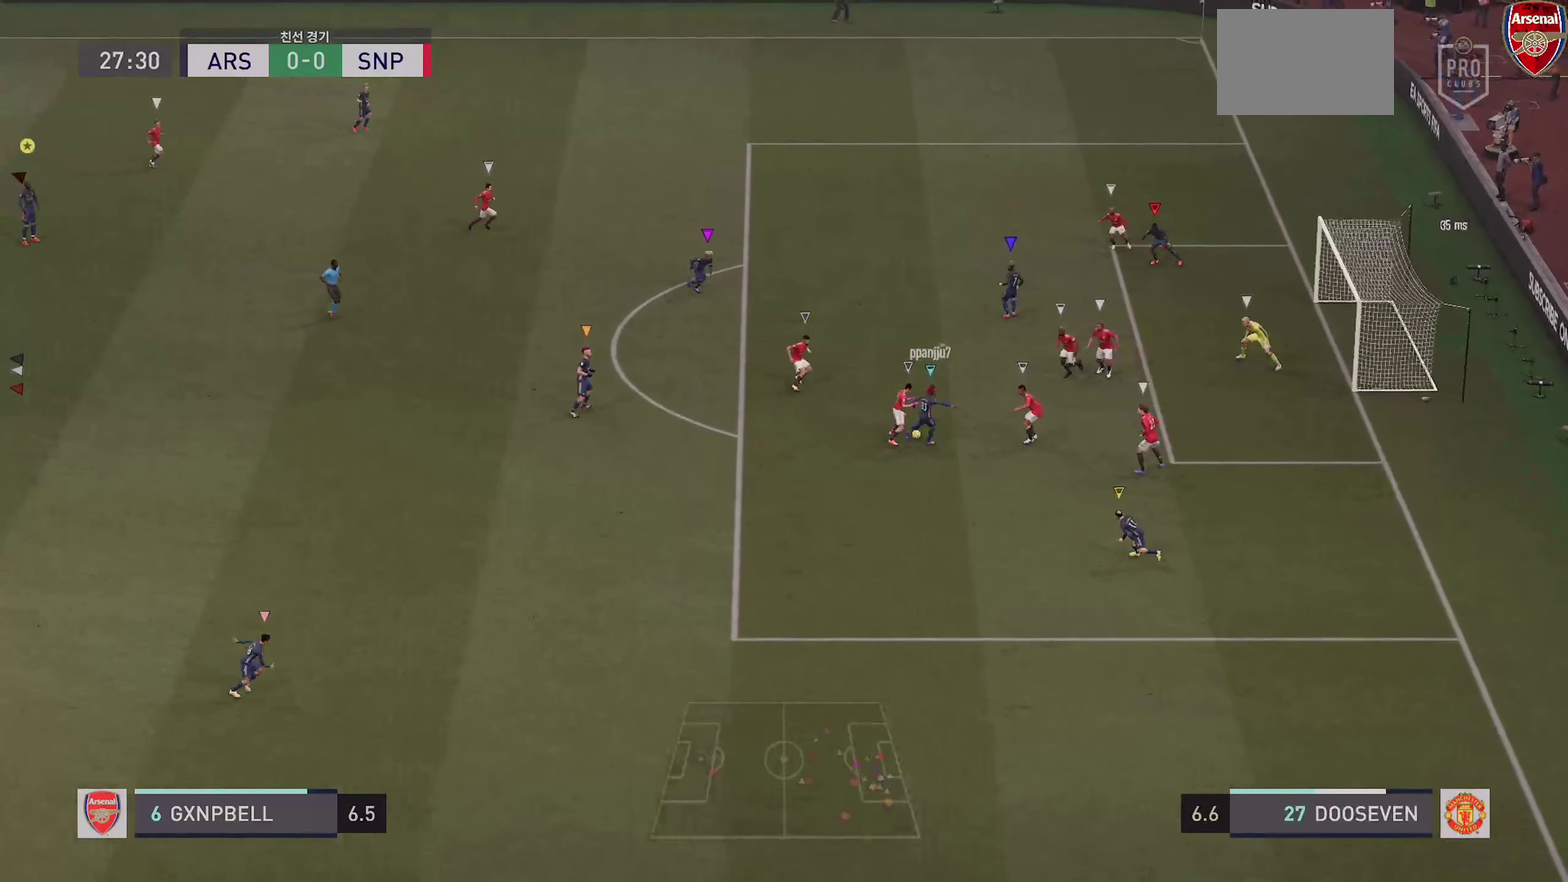
{"dt_ms": 600, "buttons": [], "left_stick": "center", "right_stick": "center", "events": []}
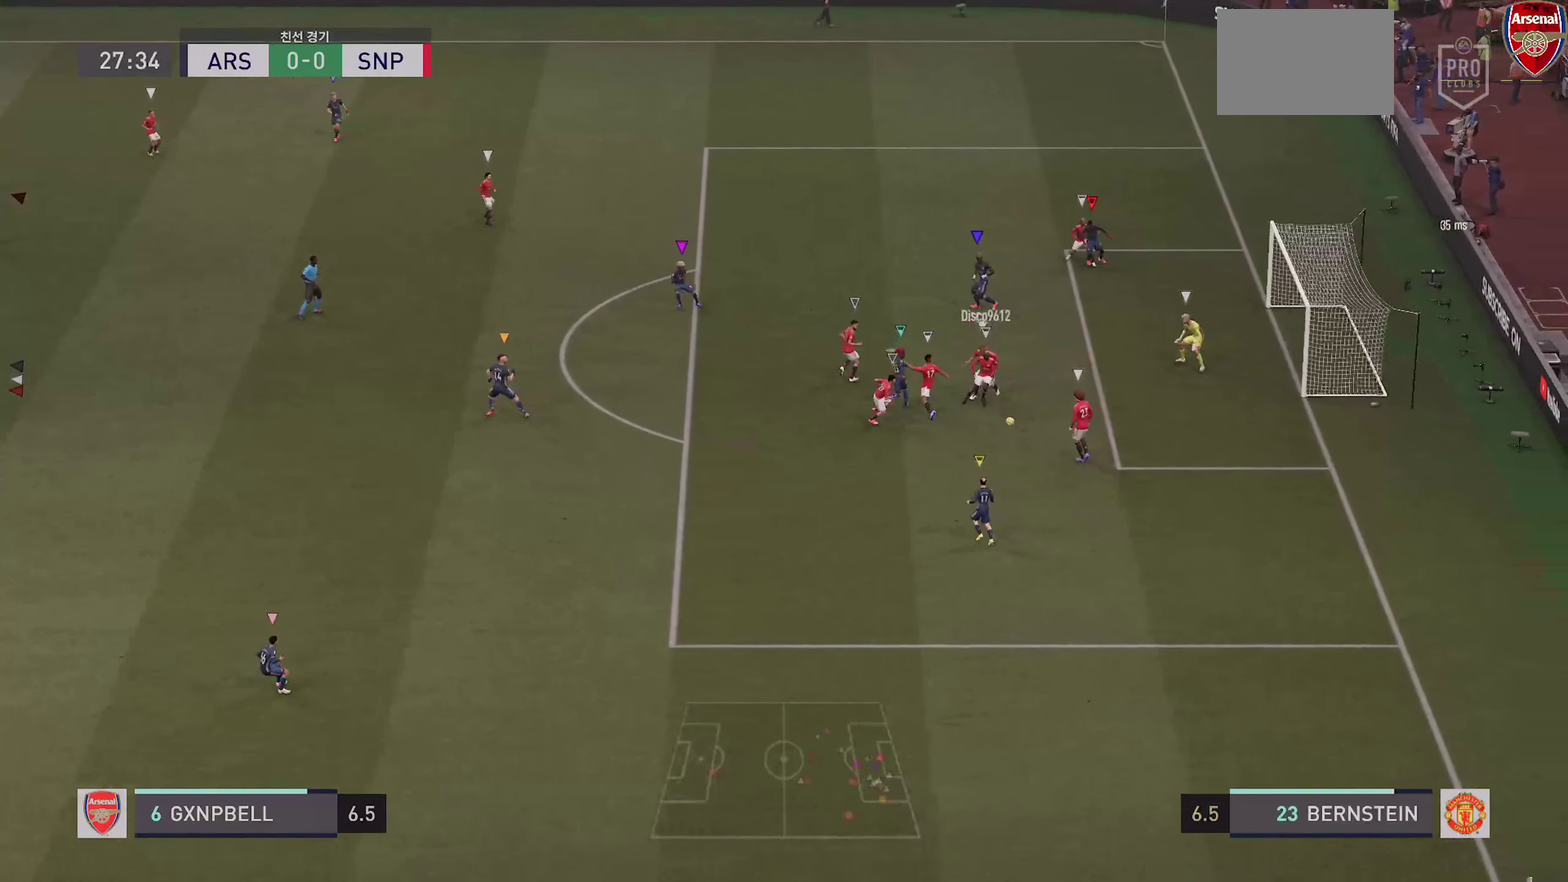
{"dt_ms": 400, "buttons": [], "left_stick": "center", "right_stick": "center"}
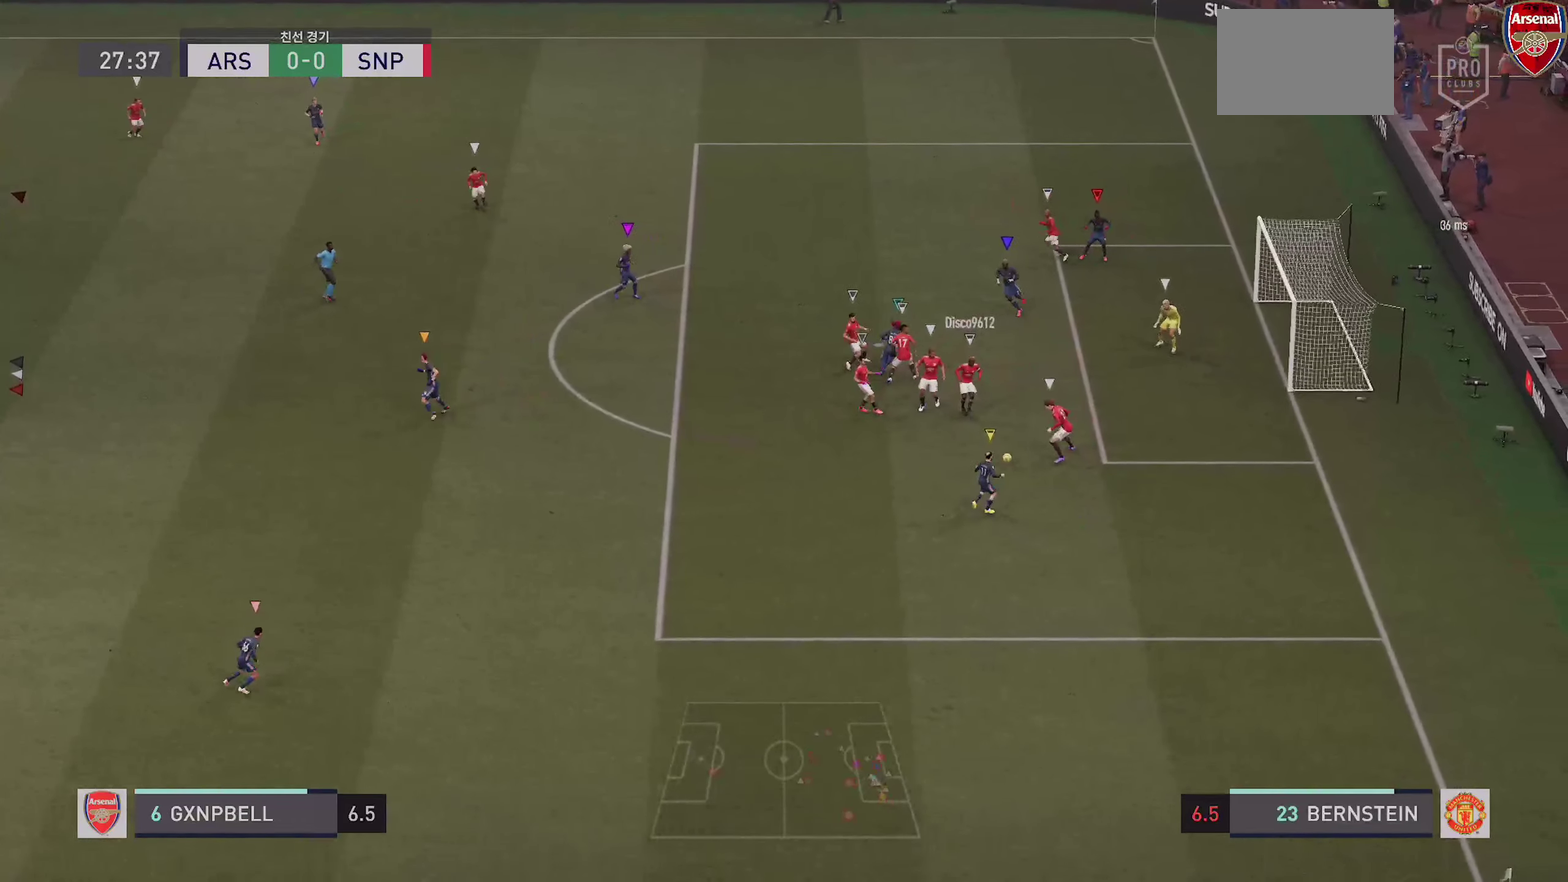
{"dt_ms": 500, "buttons": [], "left_stick": "down-left", "right_stick": "center"}